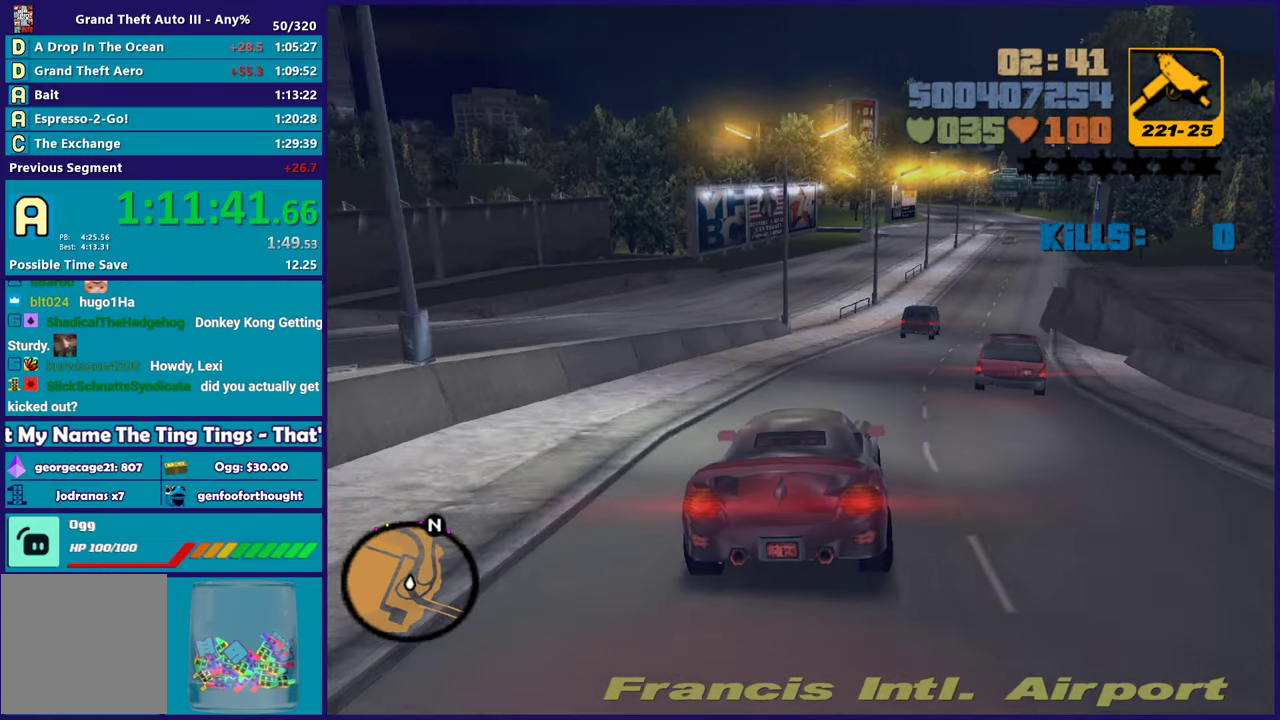
Gameplay with a controller (Xbox layout); each line is a JSON object with the inputs held at the frame after it. "events" lists button and stick changes between this image and that frame as [ms after this image, input, new state], when the widget could be followed in between. Not read: START.
{"buttons": ["R2"], "left_stick": "right", "right_stick": "center", "events": [[217, "left_stick", "center"], [333, "left_stick", "right"], [350, "R2", "up"], [400, "R2", "down"]]}
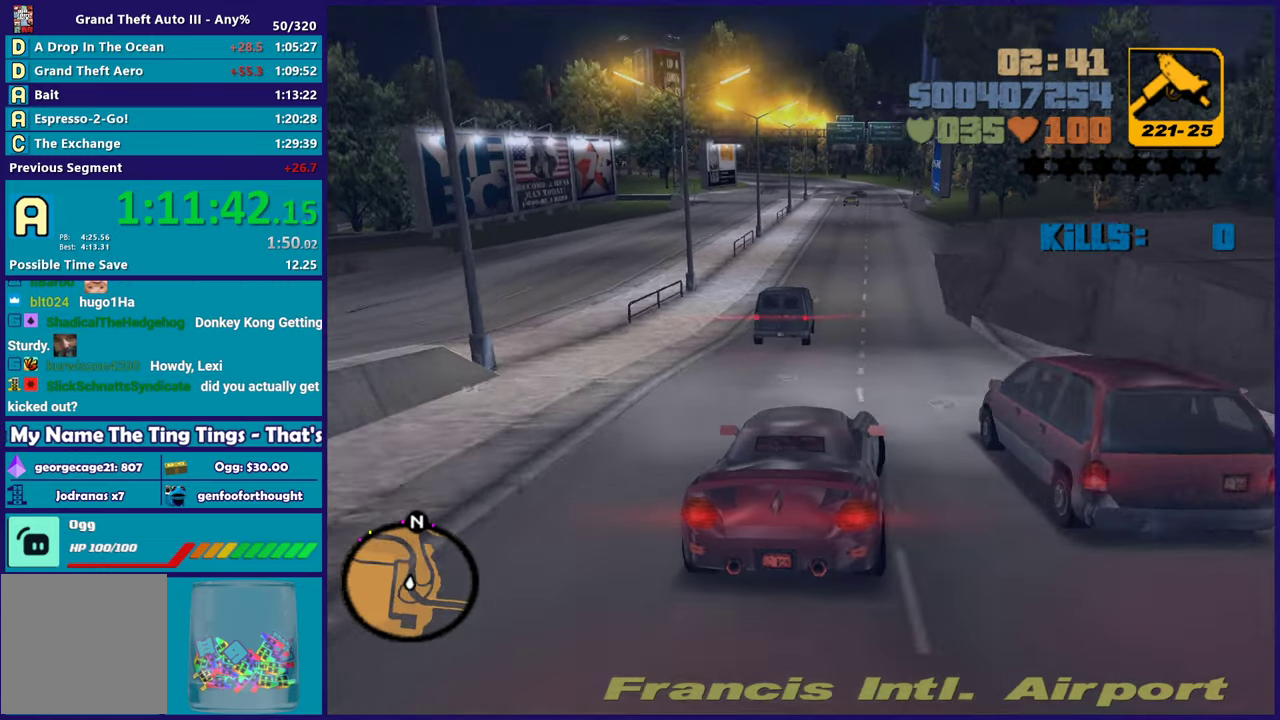
{"buttons": ["R2"], "left_stick": "up-left", "right_stick": "center", "events": [[17, "left_stick", "center"], [100, "left_stick", "left"], [233, "left_stick", "down-right"], [317, "left_stick", "center"], [433, "left_stick", "up-left"]]}
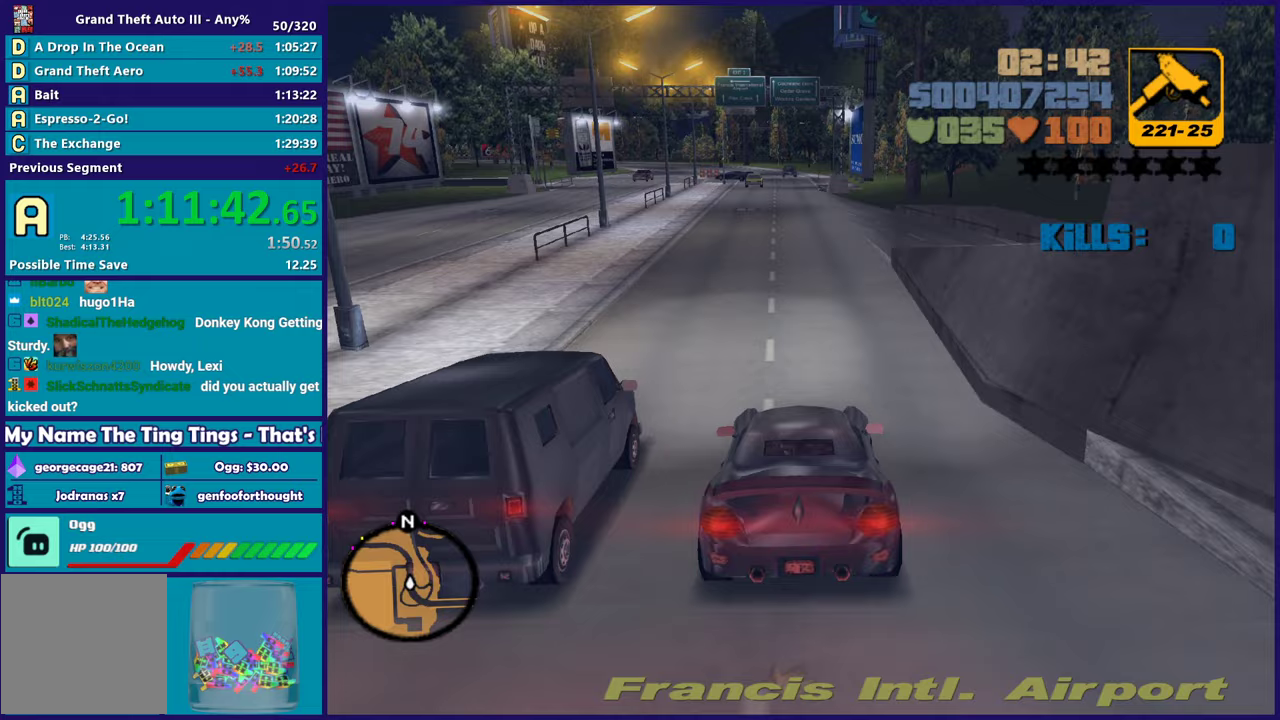
{"buttons": ["R2"], "left_stick": "center", "right_stick": "center", "events": [[67, "left_stick", "down-right"], [133, "left_stick", "center"]]}
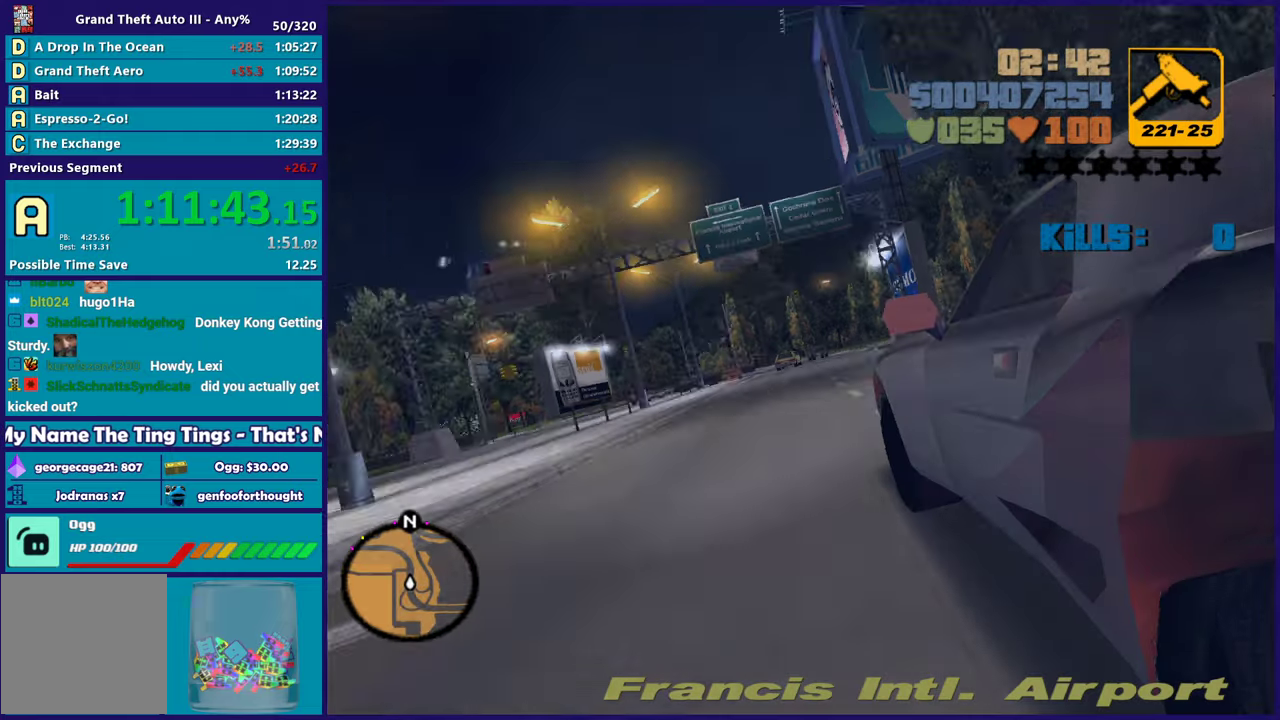
{"buttons": ["R2"], "left_stick": "center", "right_stick": "center", "events": [[33, "left_stick", "right"], [83, "left_stick", "center"], [133, "left_stick", "up-left"], [233, "left_stick", "center"]]}
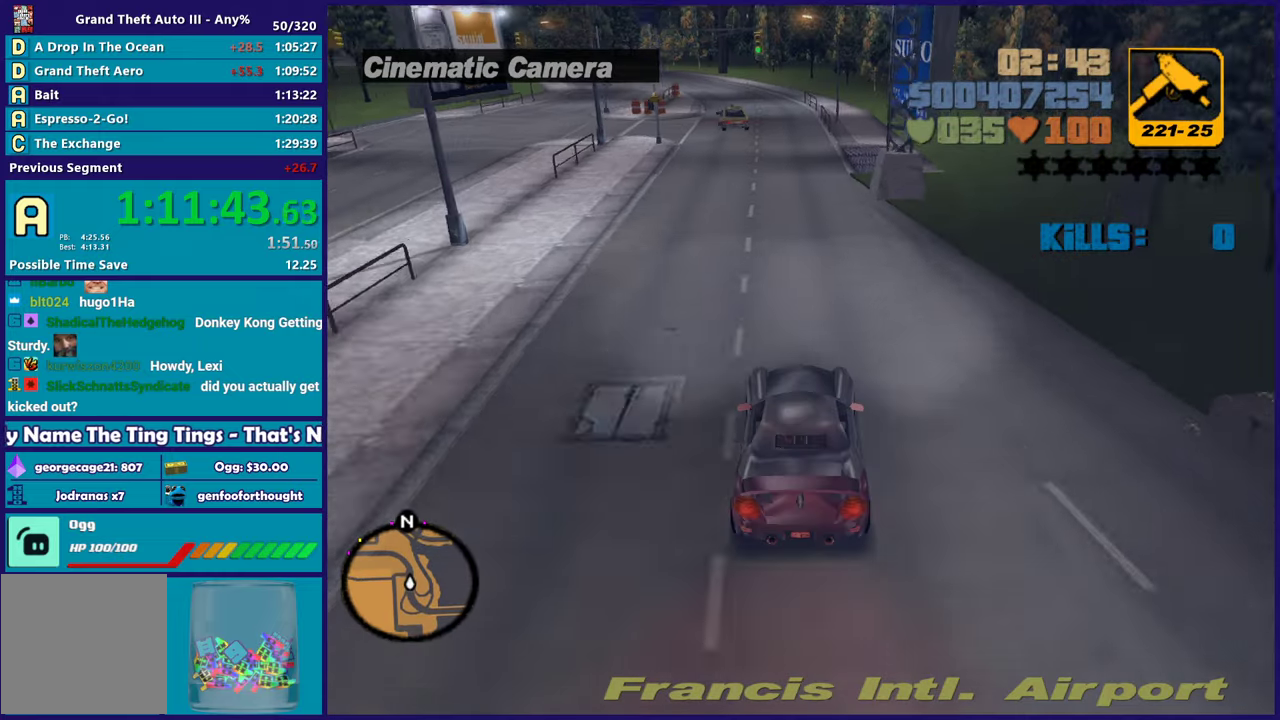
{"buttons": ["R2"], "left_stick": "down-right", "right_stick": "center", "events": [[250, "left_stick", "up-left"], [383, "left_stick", "center"], [433, "left_stick", "down-right"]]}
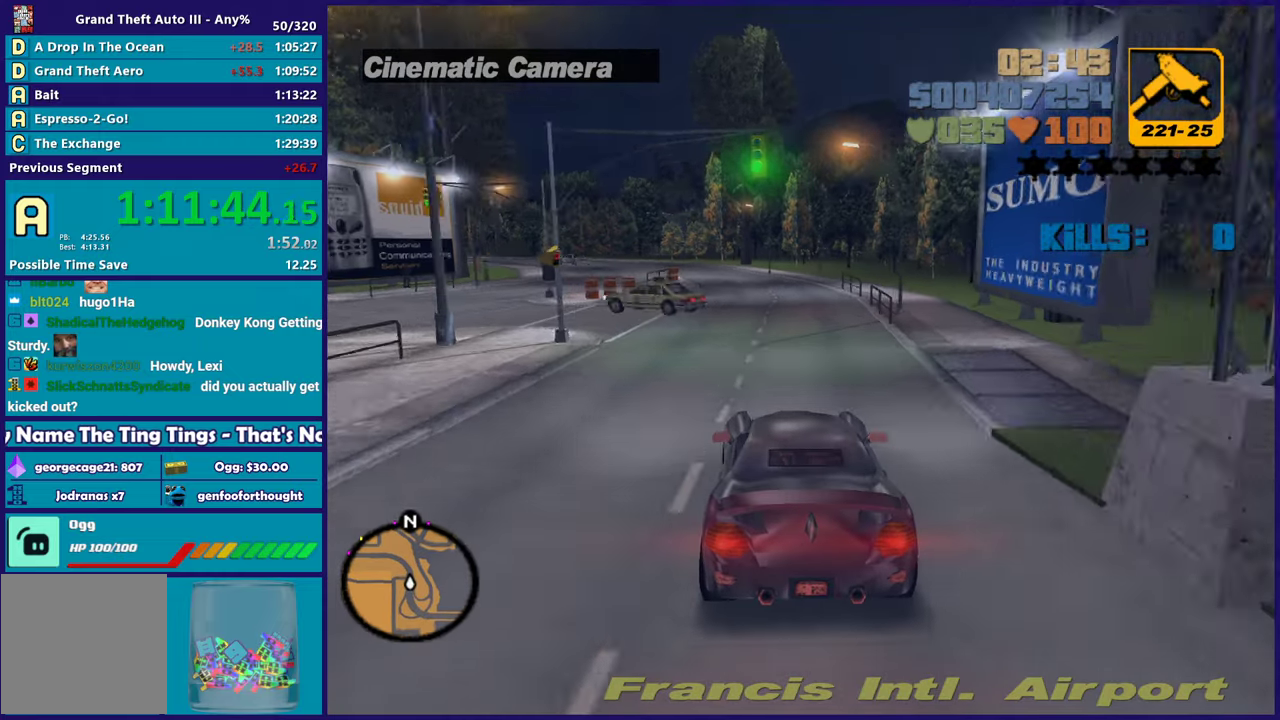
{"buttons": ["R2"], "left_stick": "down-right", "right_stick": "center", "events": [[33, "left_stick", "center"], [317, "left_stick", "up-left"], [500, "left_stick", "down-right"]]}
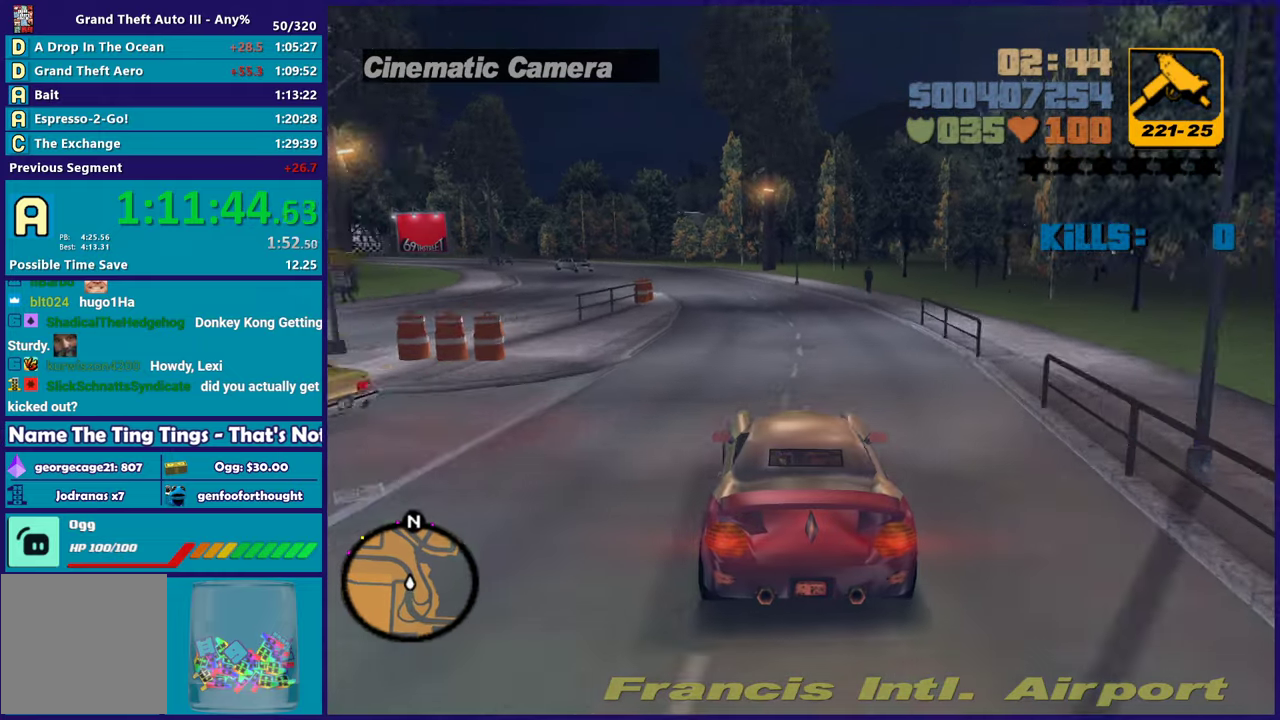
{"buttons": ["R2"], "left_stick": "up-left", "right_stick": "center", "events": [[67, "left_stick", "center"], [400, "left_stick", "up-left"]]}
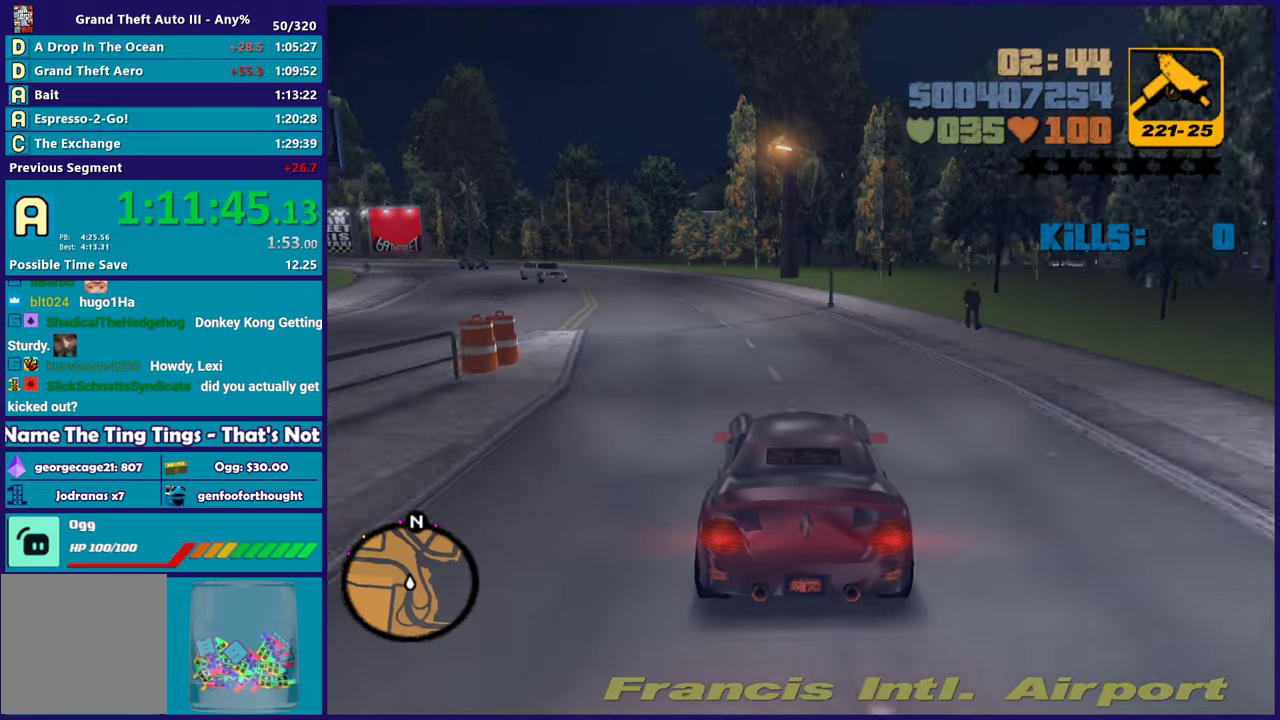
{"buttons": ["R2"], "left_stick": "center", "right_stick": "center", "events": [[50, "left_stick", "center"], [183, "left_stick", "left"], [233, "left_stick", "up-left"], [333, "left_stick", "left"], [400, "left_stick", "center"]]}
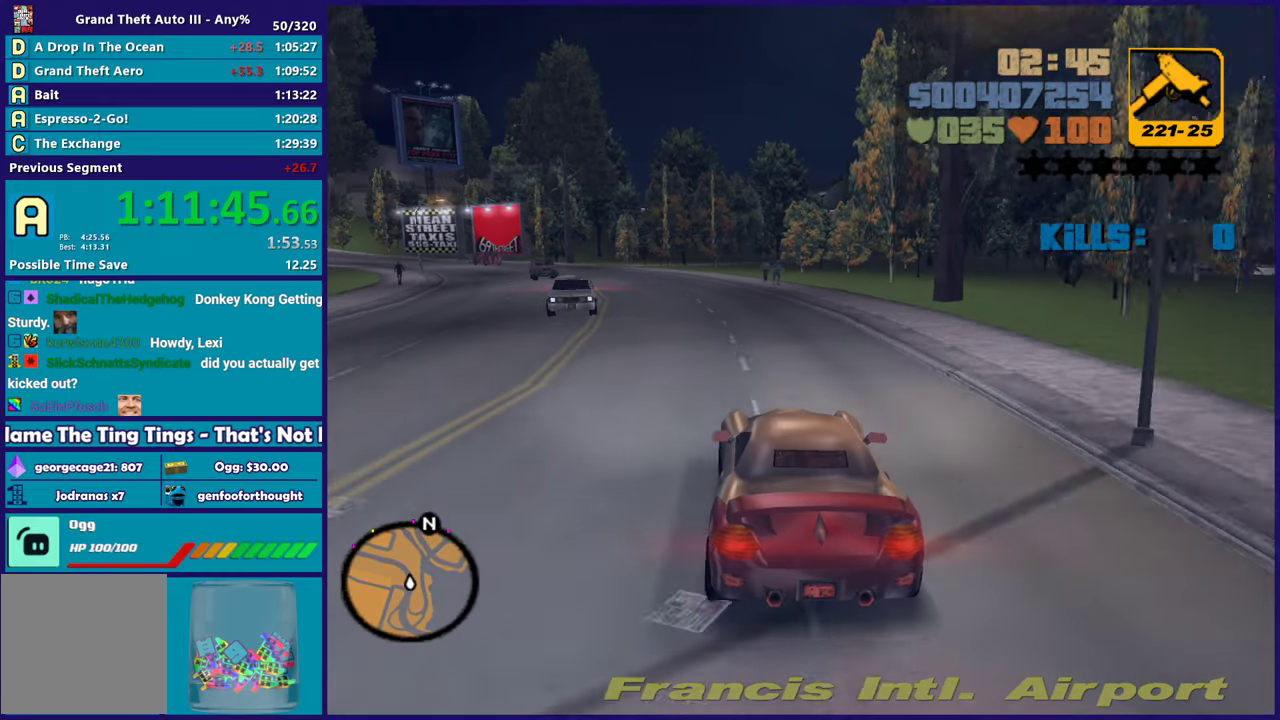
{"buttons": ["R2"], "left_stick": "up-left", "right_stick": "center", "events": [[83, "left_stick", "left"], [233, "left_stick", "center"], [450, "left_stick", "up-left"]]}
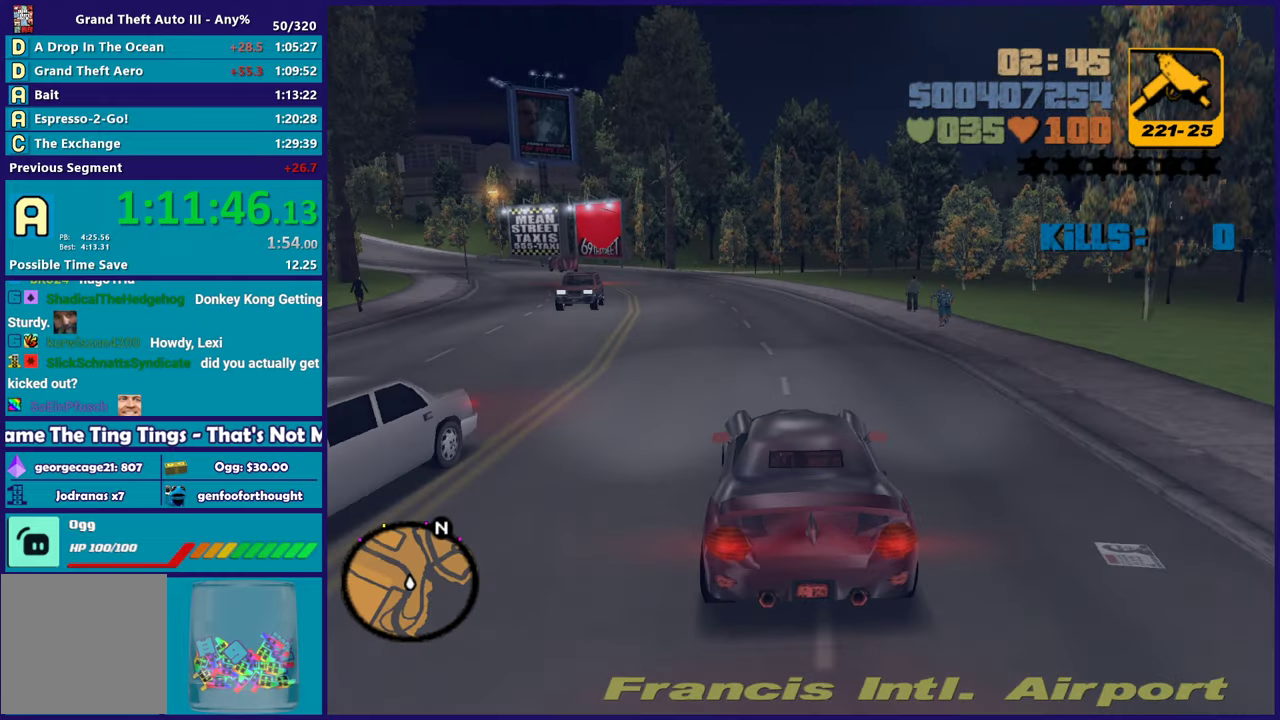
{"buttons": ["R2"], "left_stick": "left", "right_stick": "center", "events": [[100, "left_stick", "center"], [400, "left_stick", "left"]]}
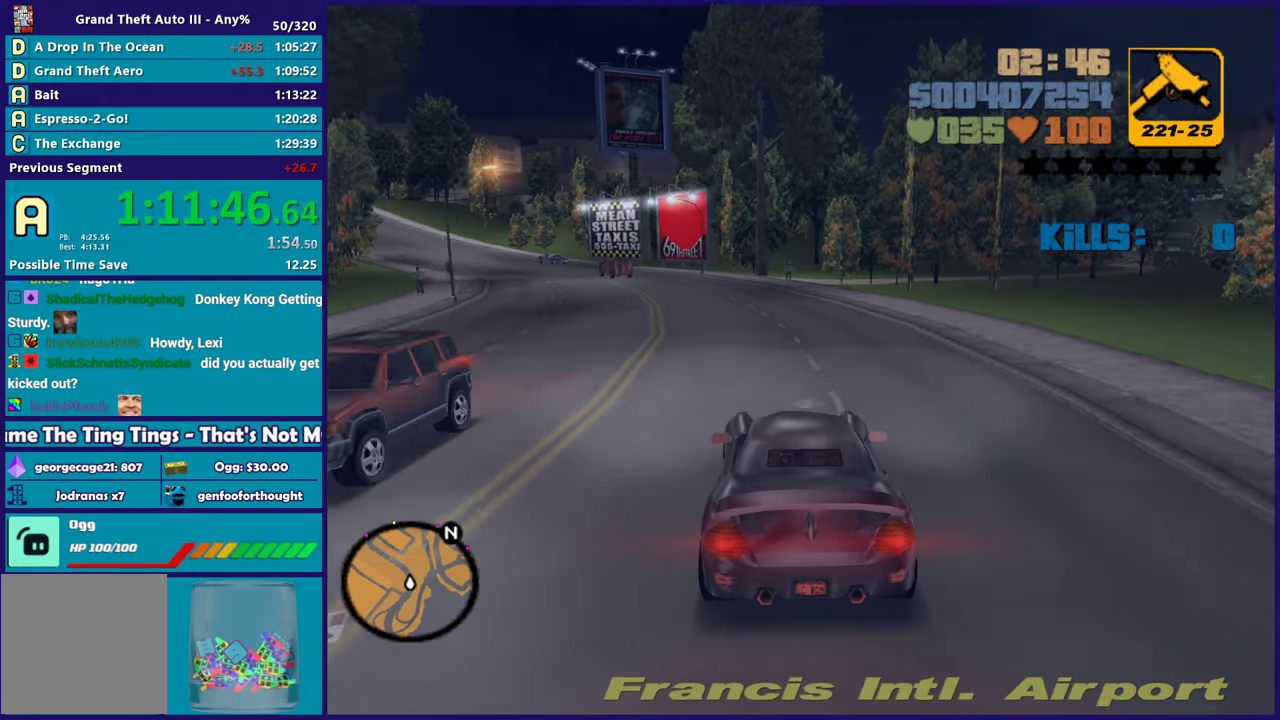
{"buttons": ["R2"], "left_stick": "center", "right_stick": "center", "events": [[67, "left_stick", "center"], [333, "left_stick", "up-left"], [483, "left_stick", "center"]]}
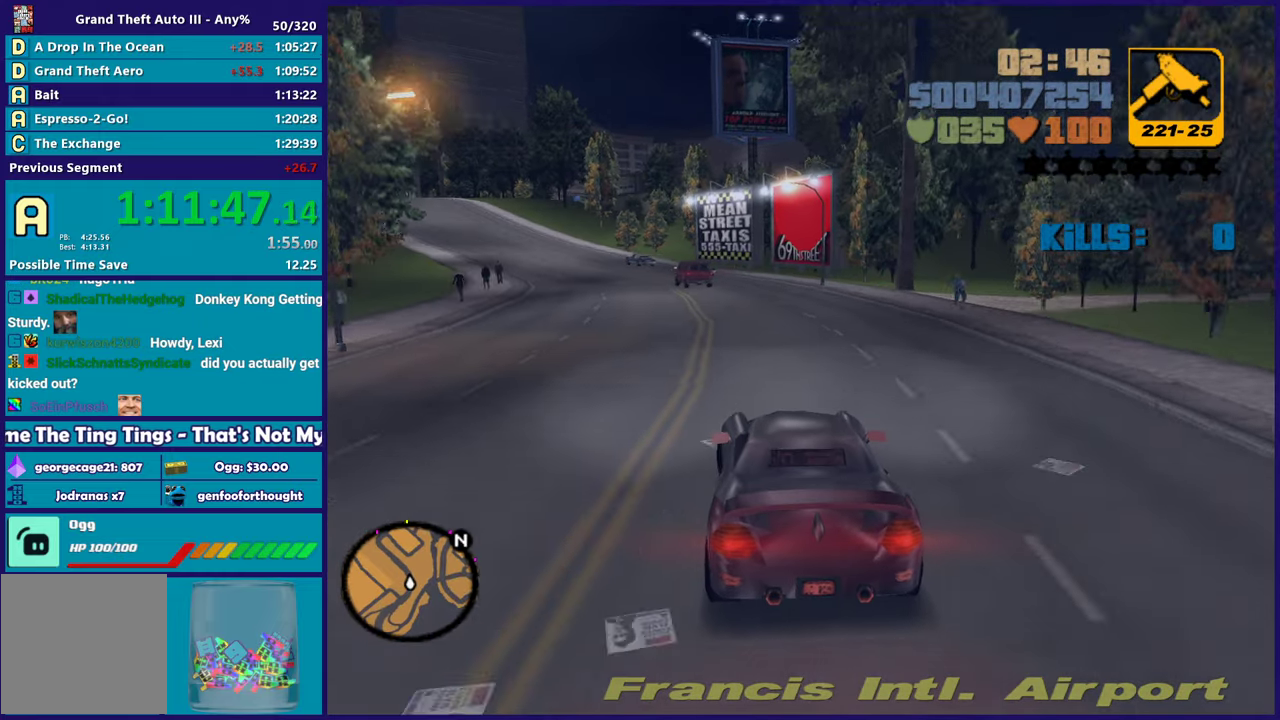
{"buttons": ["R2"], "left_stick": "center", "right_stick": "center", "events": [[117, "left_stick", "up-left"], [250, "left_stick", "center"]]}
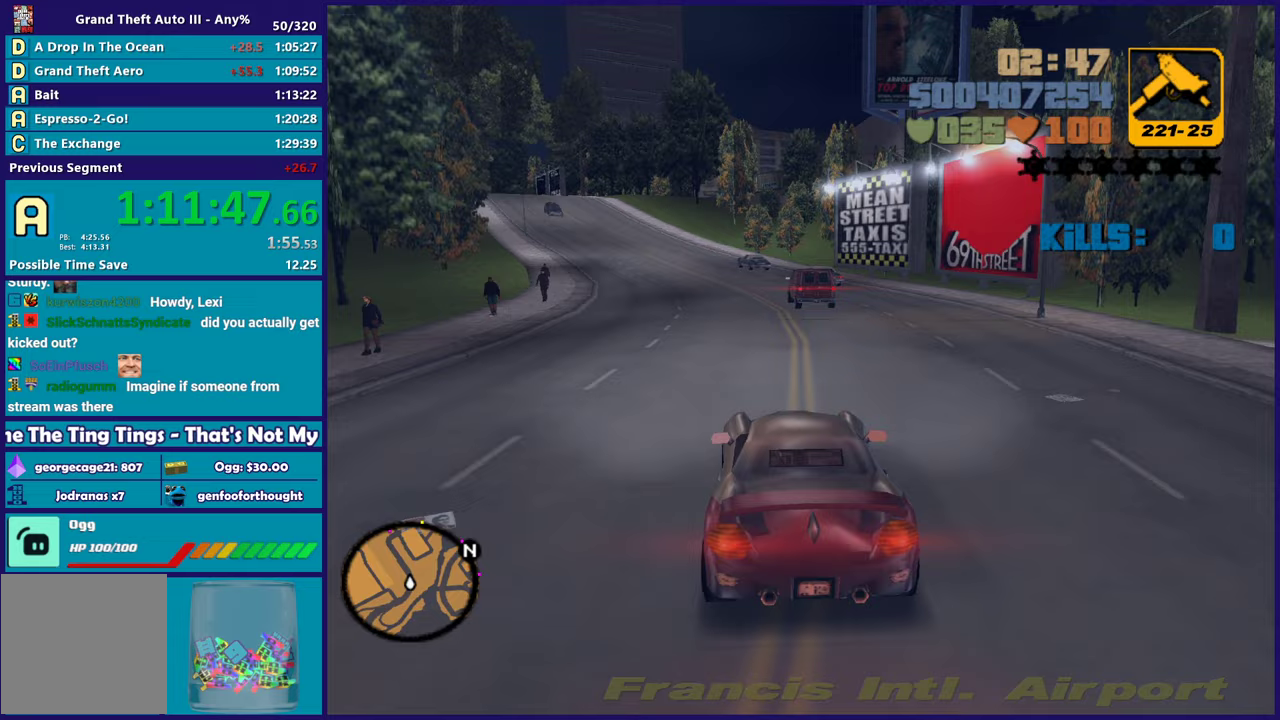
{"buttons": ["R2"], "left_stick": "center", "right_stick": "center", "events": [[133, "left_stick", "up-left"], [267, "left_stick", "center"]]}
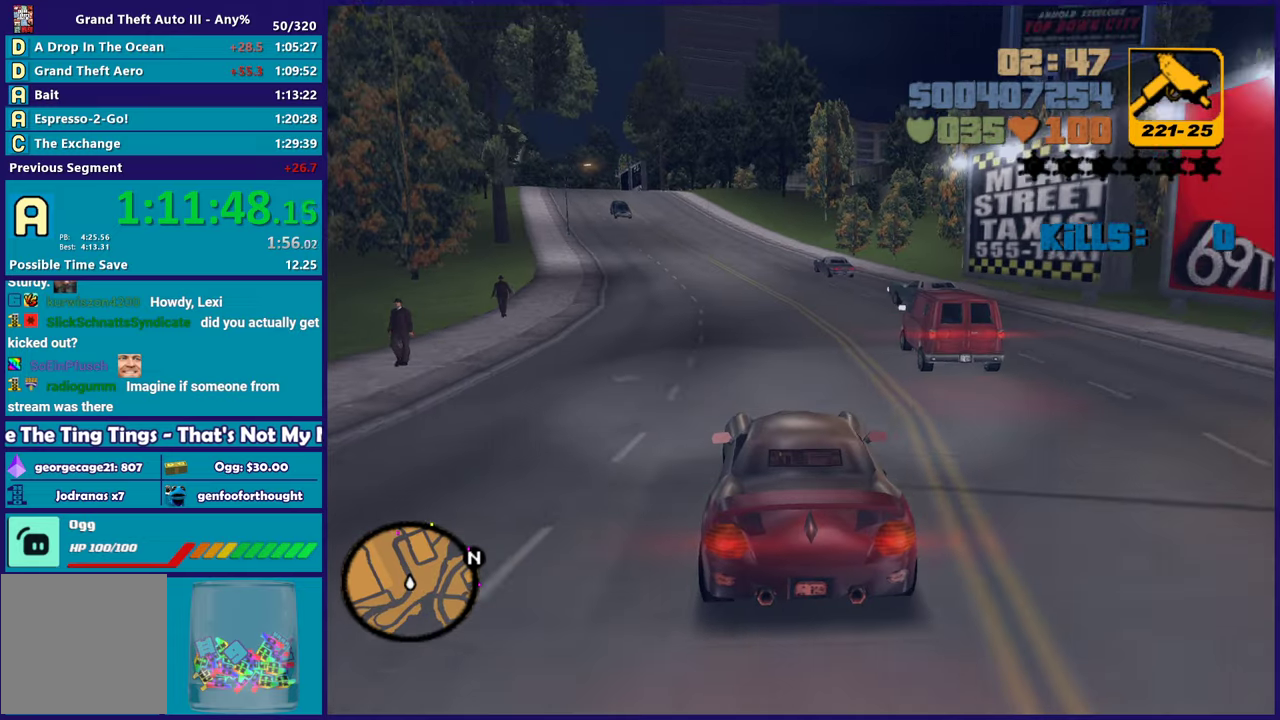
{"buttons": ["R2"], "left_stick": "center", "right_stick": "center", "events": [[283, "left_stick", "up-left"], [433, "left_stick", "center"]]}
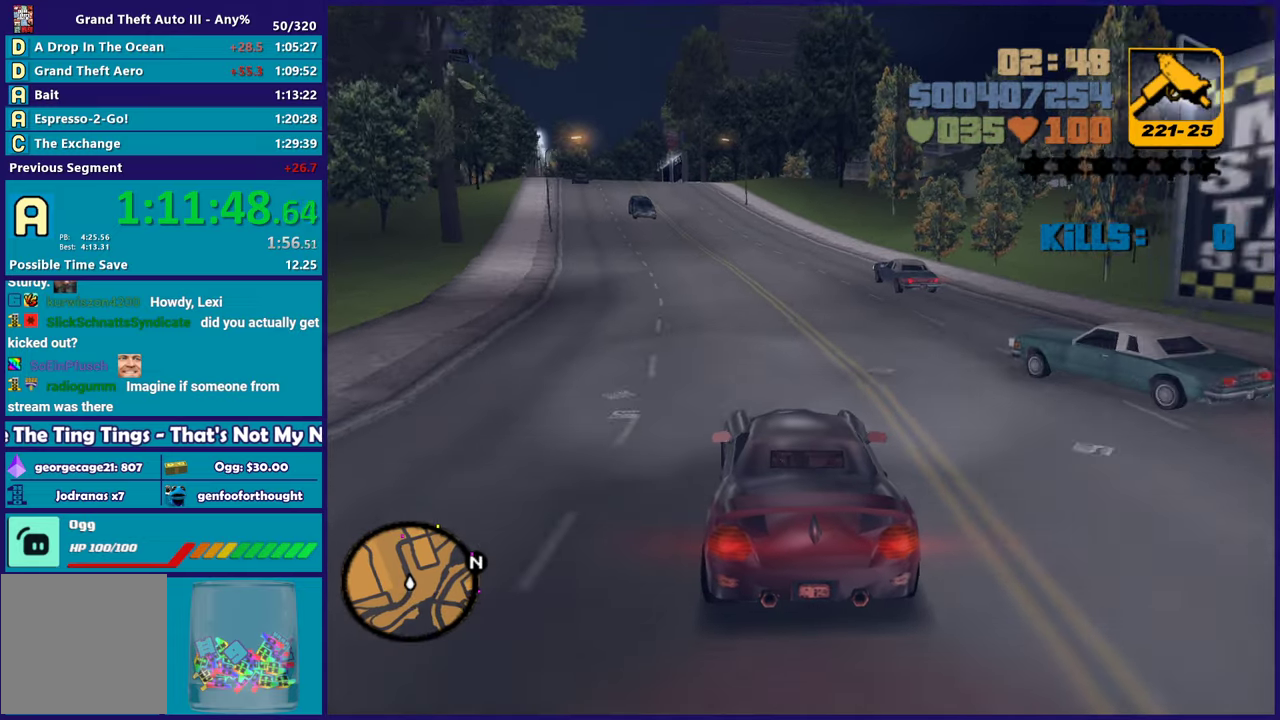
{"buttons": ["R2"], "left_stick": "center", "right_stick": "center", "events": [[333, "left_stick", "up-left"], [483, "left_stick", "center"]]}
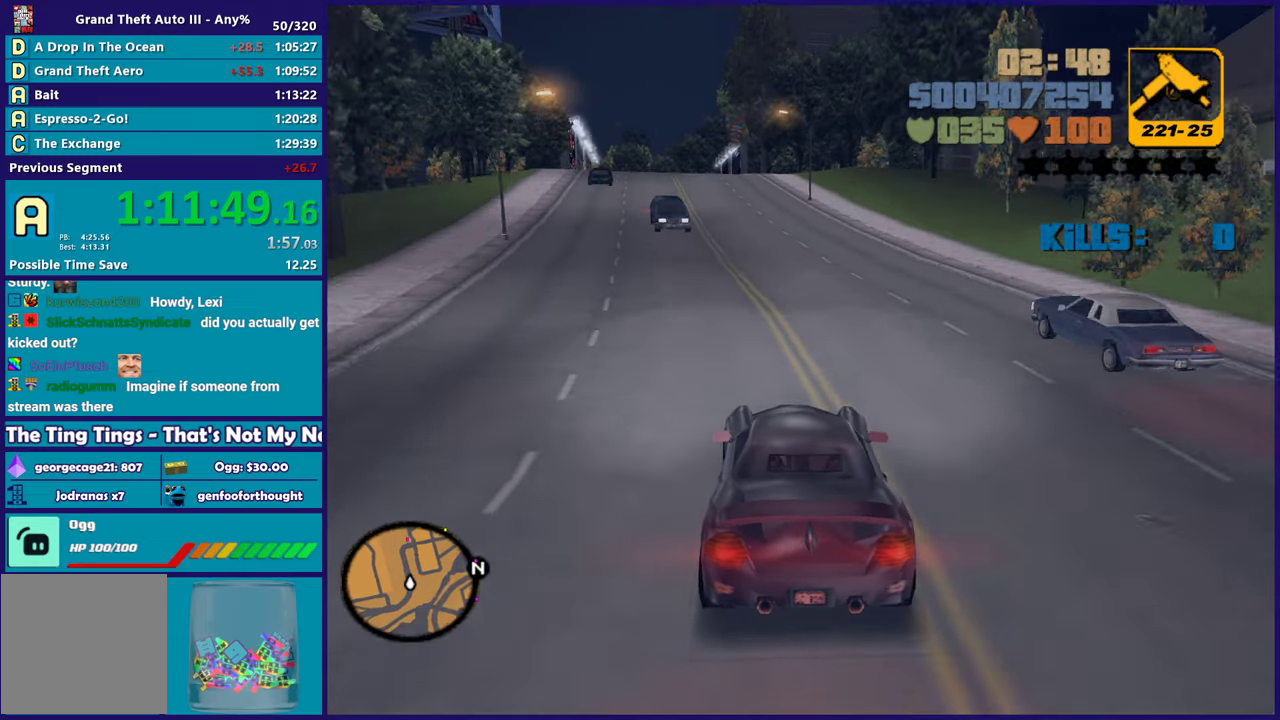
{"buttons": ["R2"], "left_stick": "center", "right_stick": "center", "events": []}
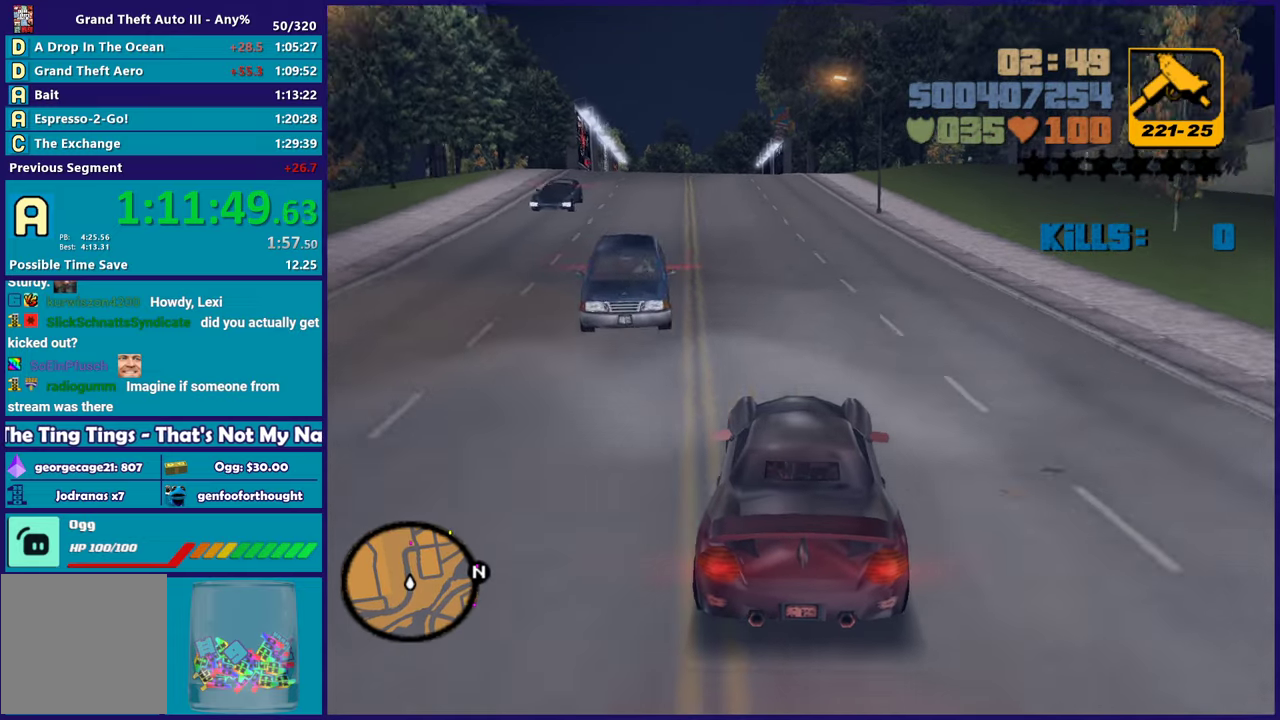
{"buttons": ["R2"], "left_stick": "up-left", "right_stick": "center", "events": [[33, "left_stick", "up-left"], [167, "left_stick", "center"], [417, "left_stick", "up-left"]]}
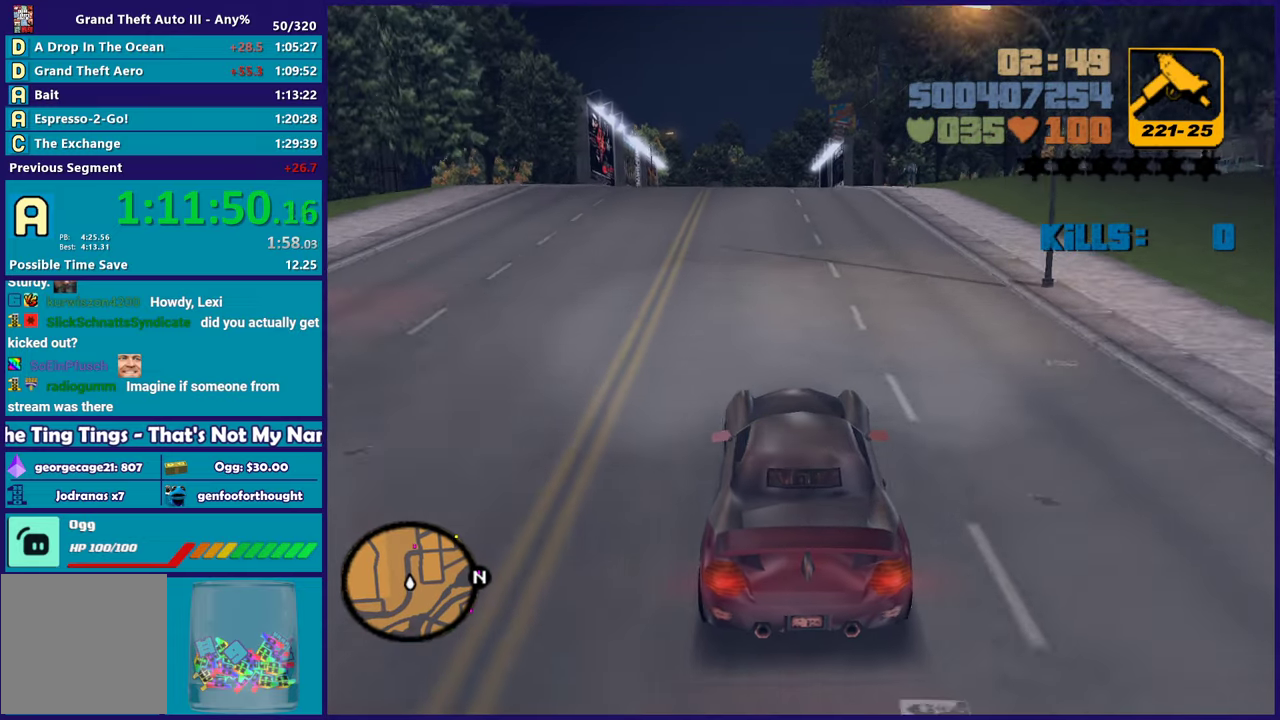
{"buttons": ["R2"], "left_stick": "center", "right_stick": "center", "events": [[33, "left_stick", "center"]]}
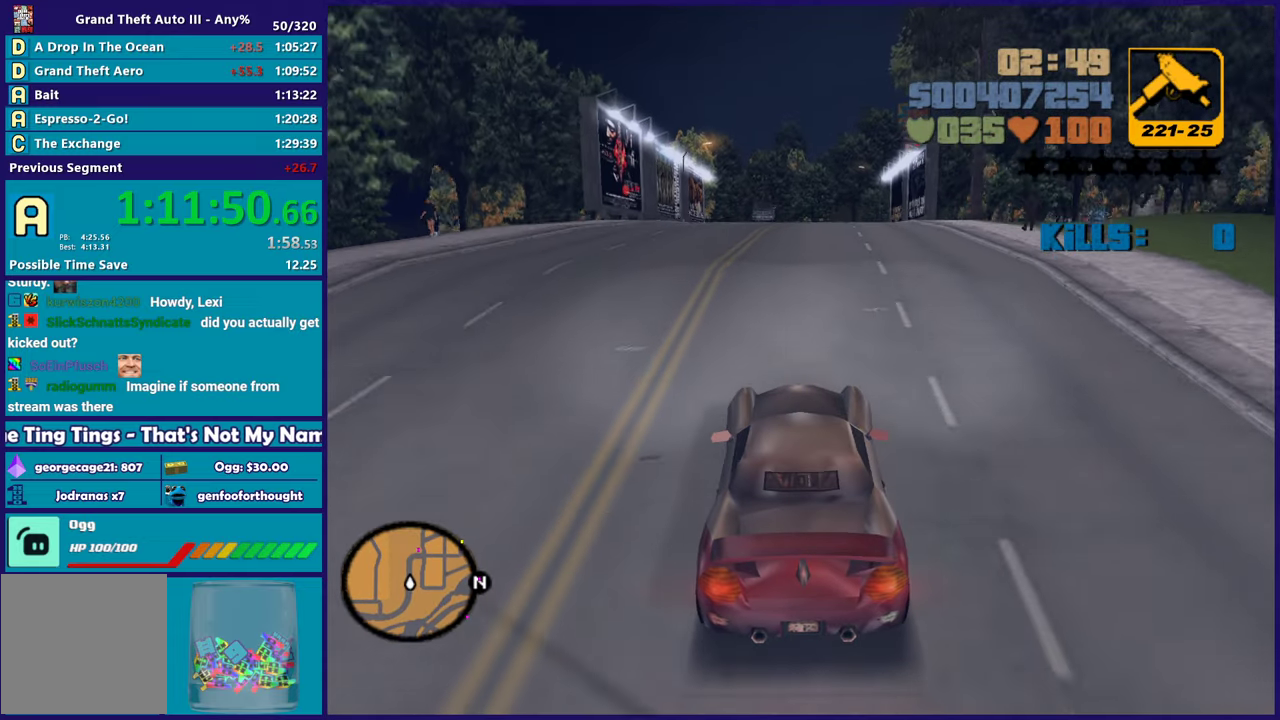
{"buttons": ["R2"], "left_stick": "center", "right_stick": "center", "events": [[83, "left_stick", "down-right"], [167, "left_stick", "center"], [333, "left_stick", "up-left"], [433, "left_stick", "center"]]}
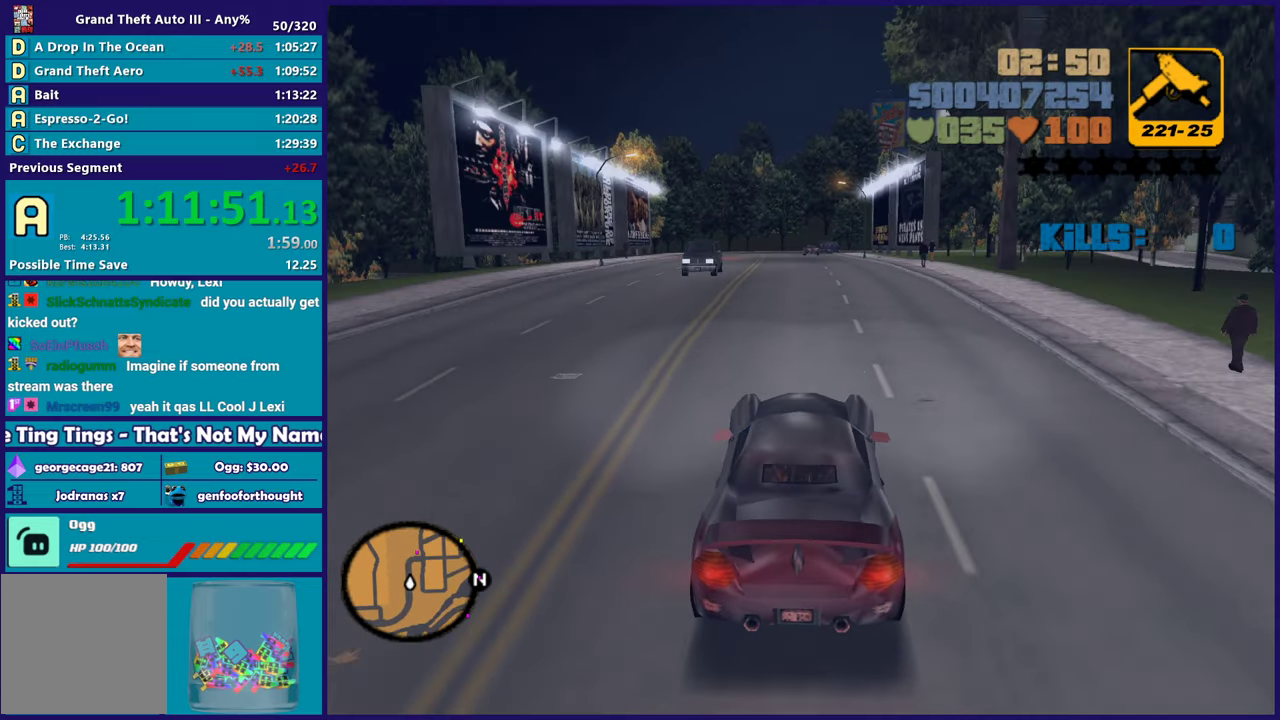
{"buttons": ["R2"], "left_stick": "center", "right_stick": "center", "events": [[350, "left_stick", "up-left"], [467, "left_stick", "center"]]}
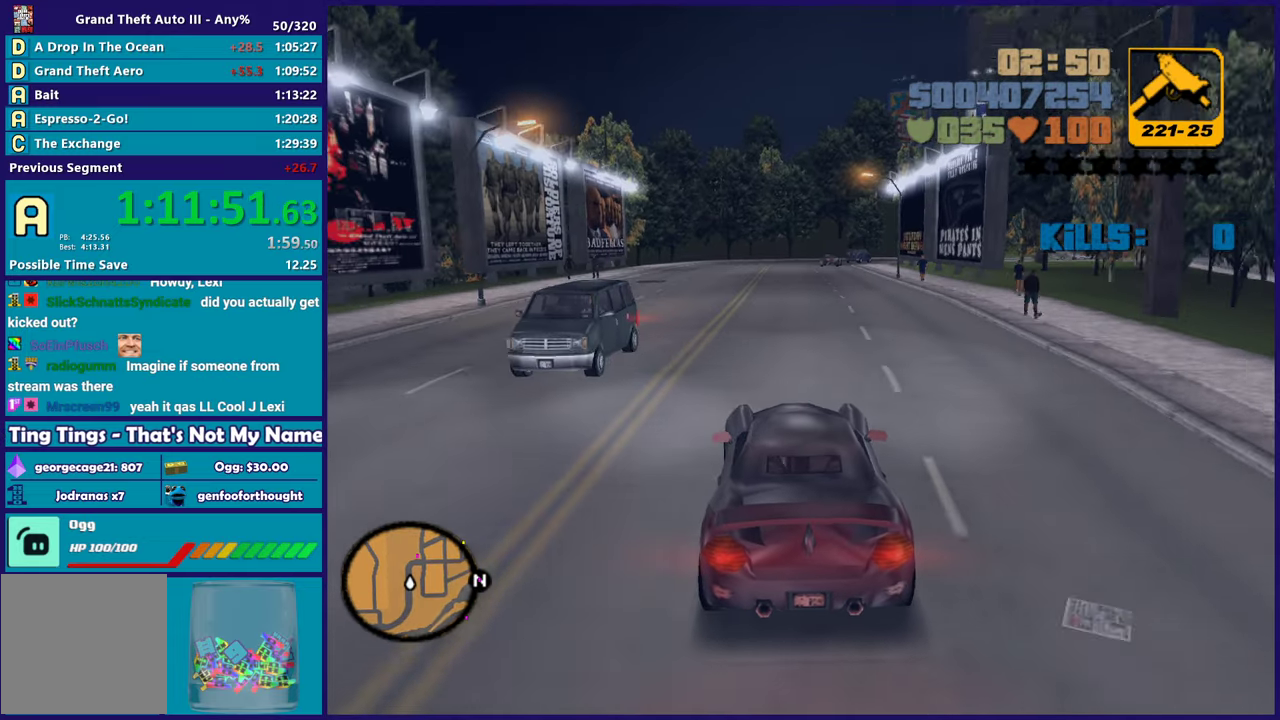
{"buttons": ["R2"], "left_stick": "center", "right_stick": "center", "events": []}
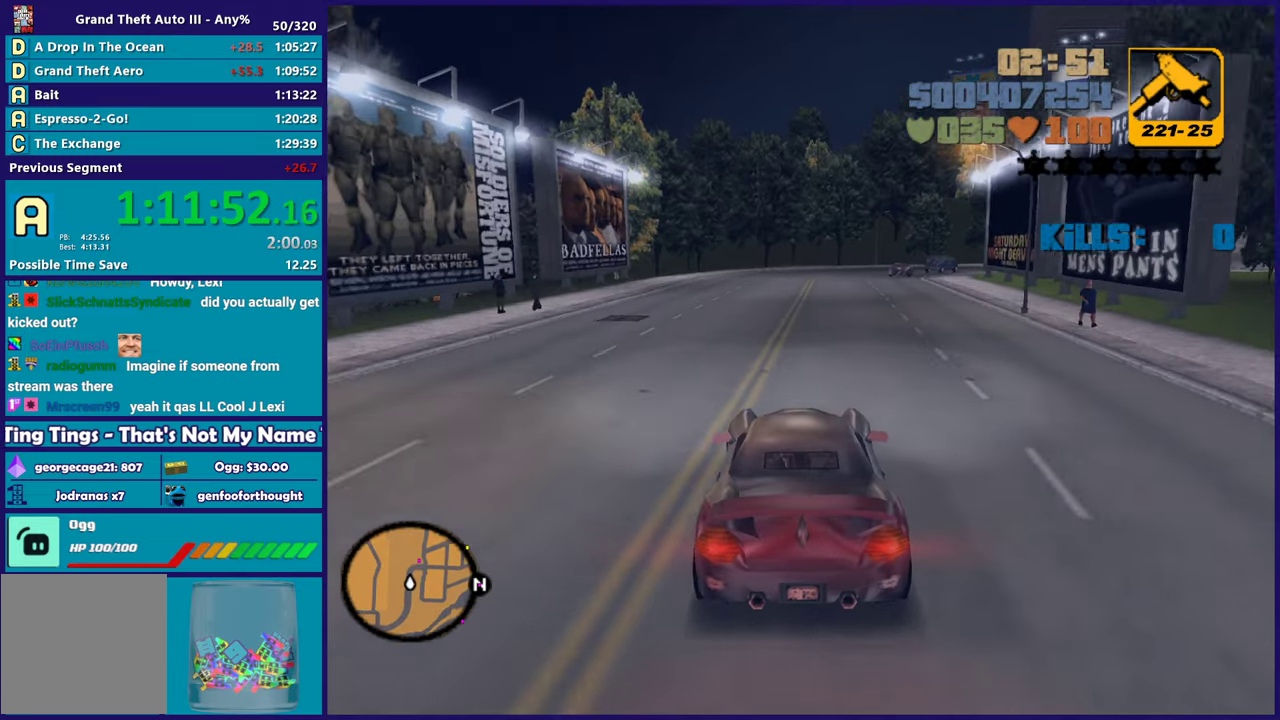
{"buttons": ["R2"], "left_stick": "center", "right_stick": "center", "events": [[83, "left_stick", "down-right"], [133, "left_stick", "center"], [200, "left_stick", "up-left"], [350, "left_stick", "center"]]}
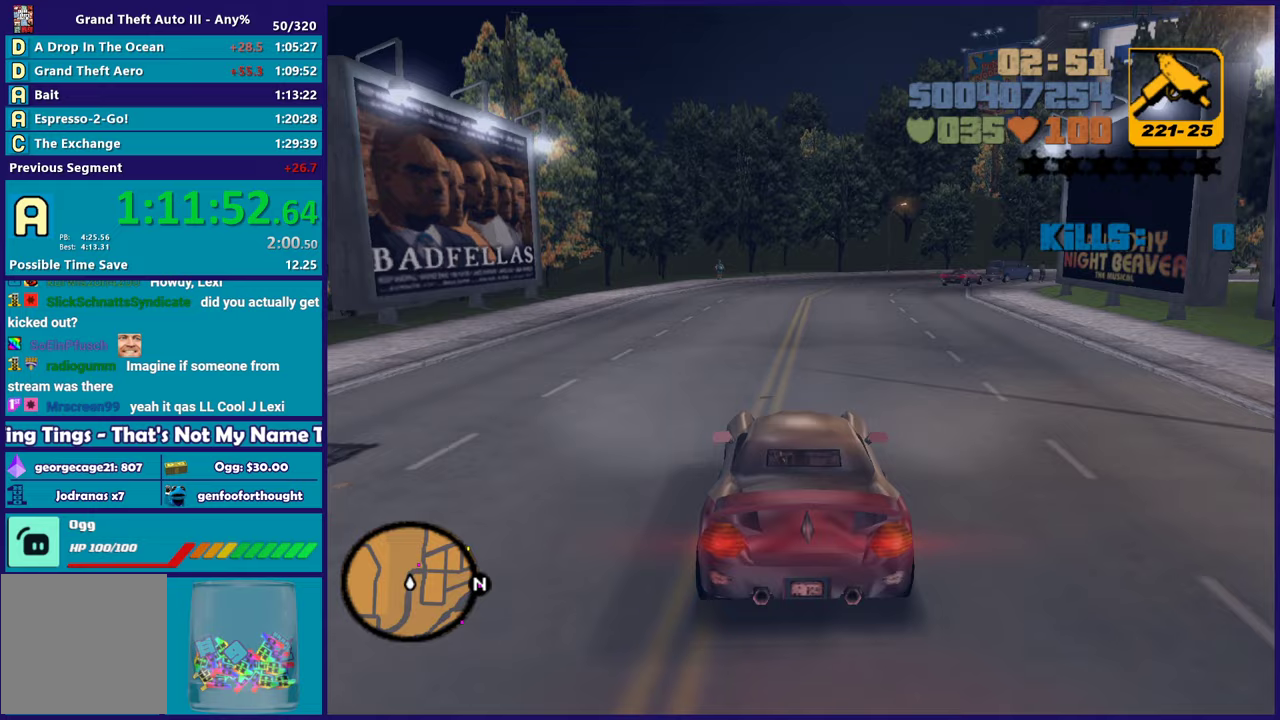
{"buttons": [], "left_stick": "right", "right_stick": "center", "events": [[383, "left_stick", "right"], [433, "R2", "up"]]}
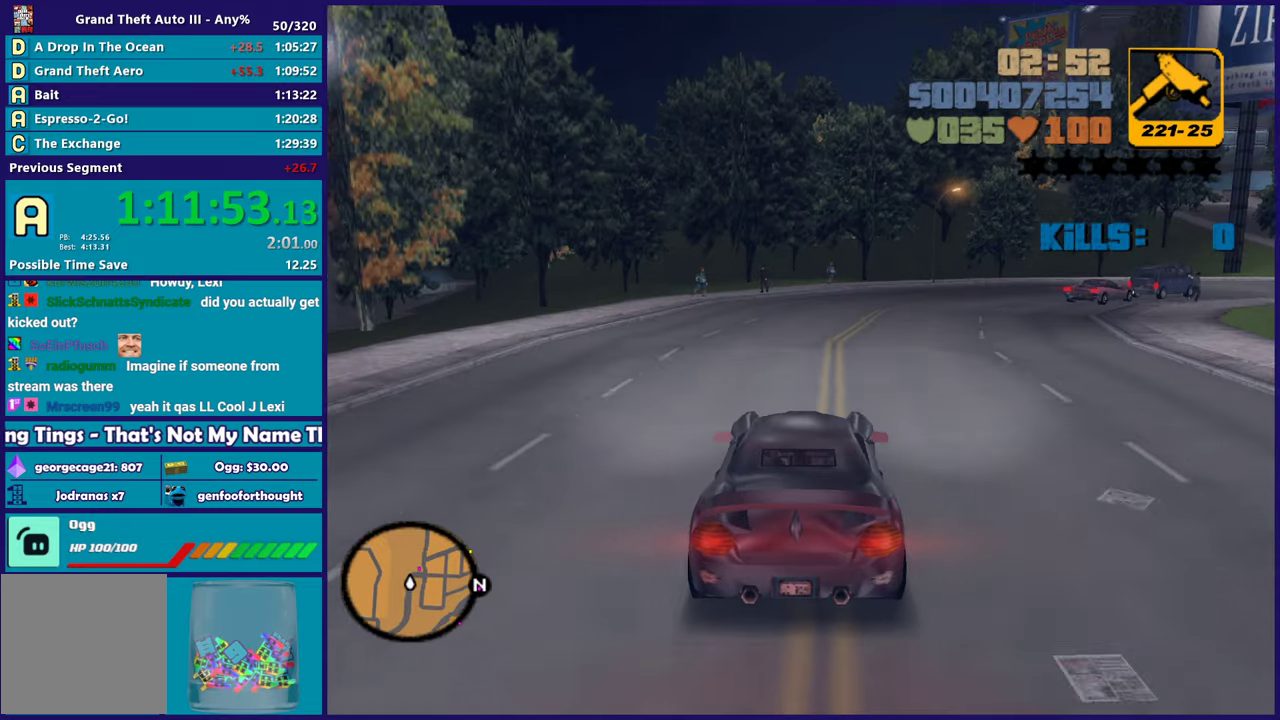
{"buttons": ["R2"], "left_stick": "right", "right_stick": "center", "events": [[50, "left_stick", "center"], [200, "left_stick", "right"], [350, "R2", "down"]]}
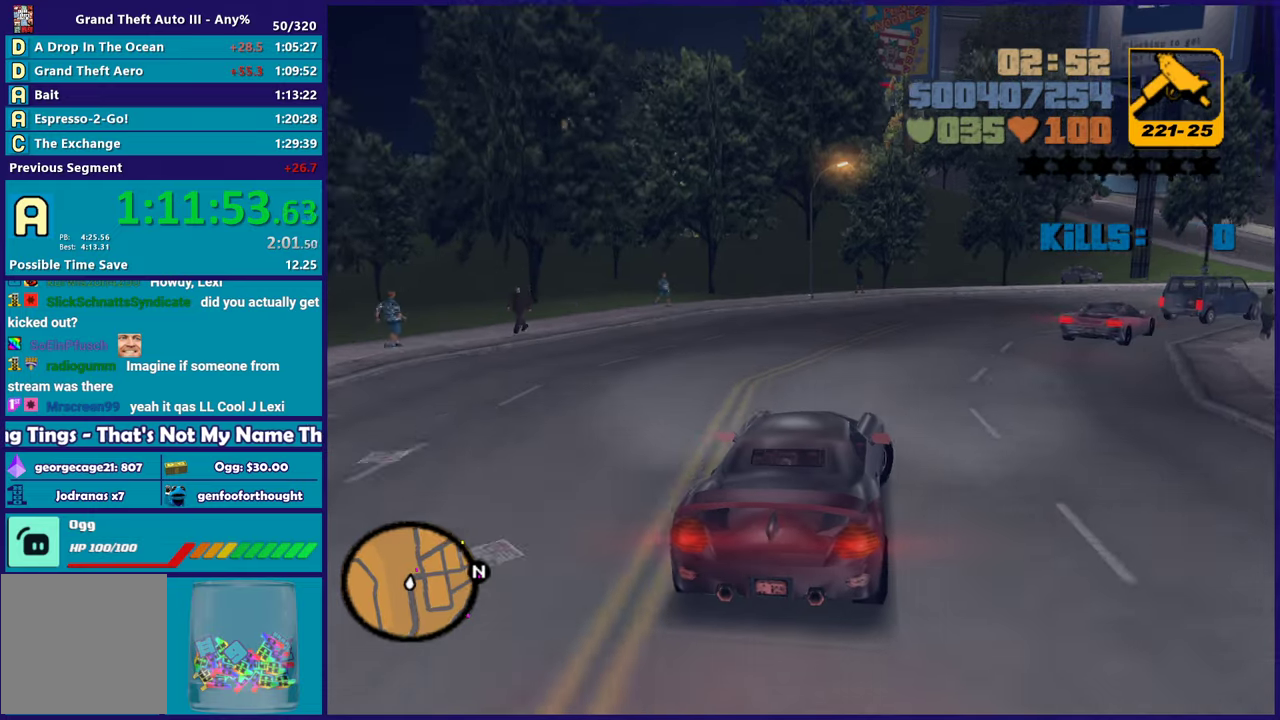
{"buttons": ["R2"], "left_stick": "right", "right_stick": "center", "events": [[183, "left_stick", "center"], [250, "left_stick", "right"]]}
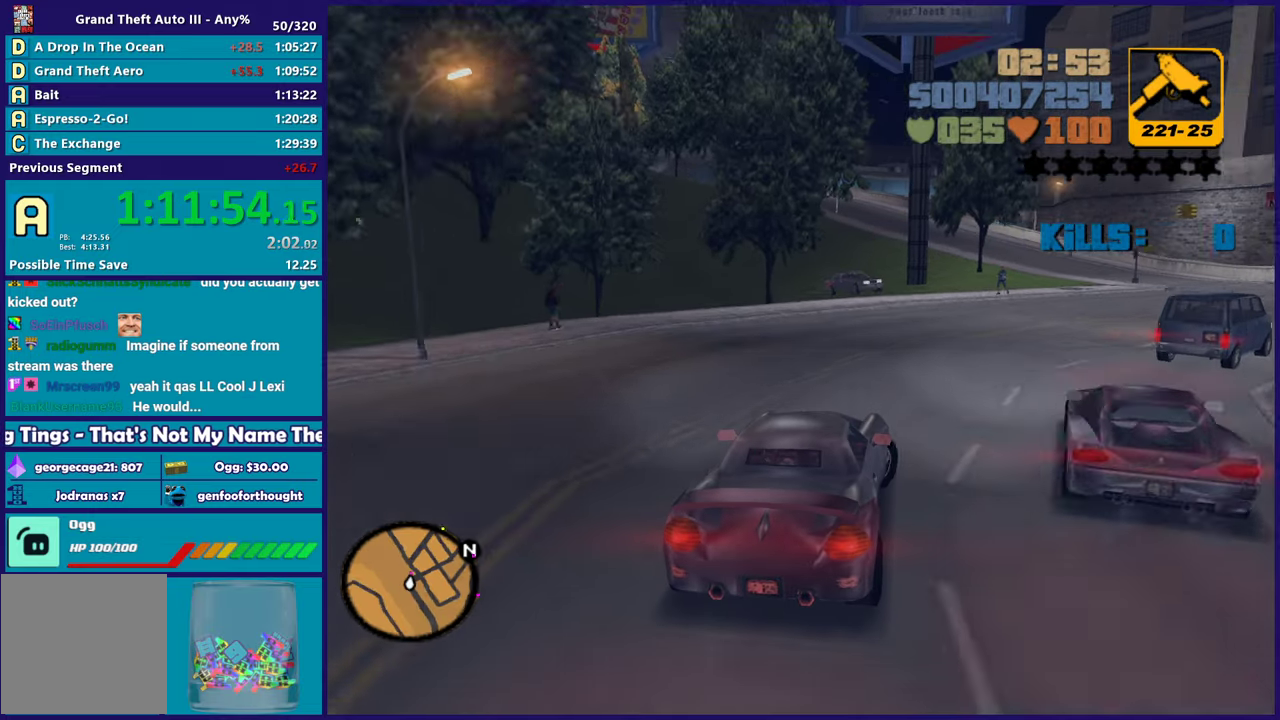
{"buttons": ["R2"], "left_stick": "right", "right_stick": "center", "events": [[50, "left_stick", "center"], [150, "left_stick", "right"]]}
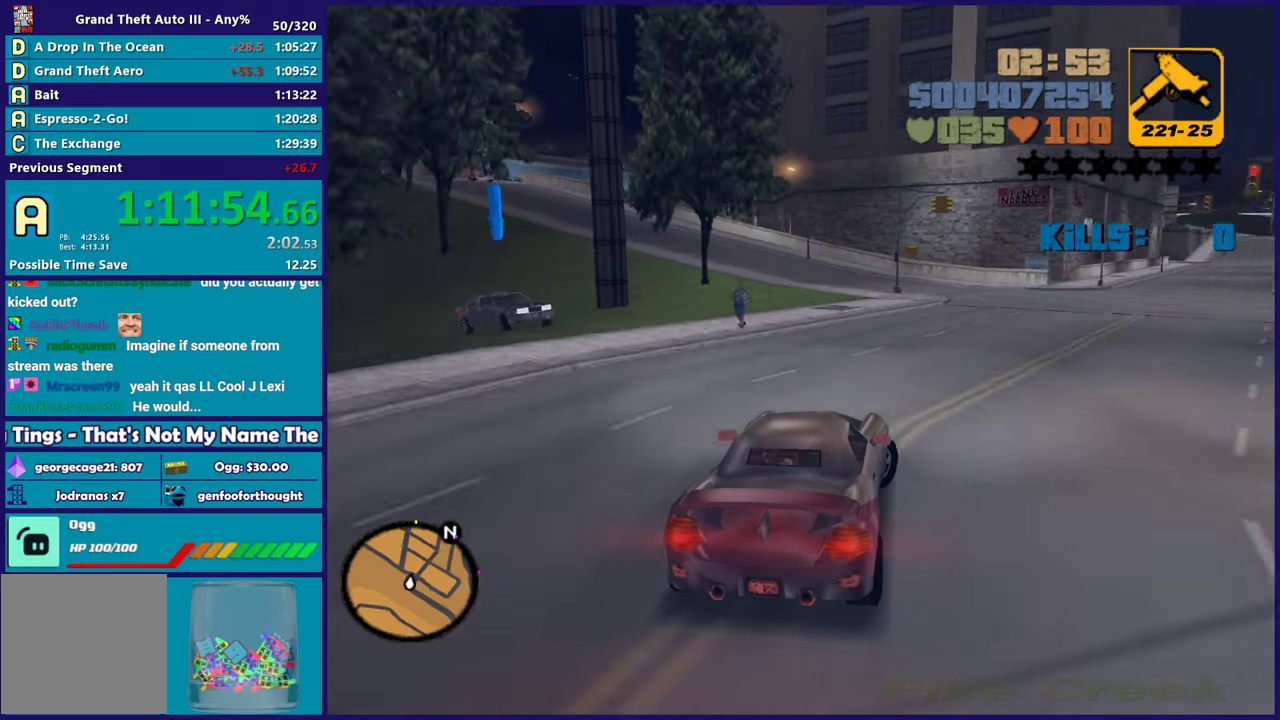
{"buttons": ["R2"], "left_stick": "right", "right_stick": "center", "events": [[283, "left_stick", "center"], [350, "left_stick", "right"]]}
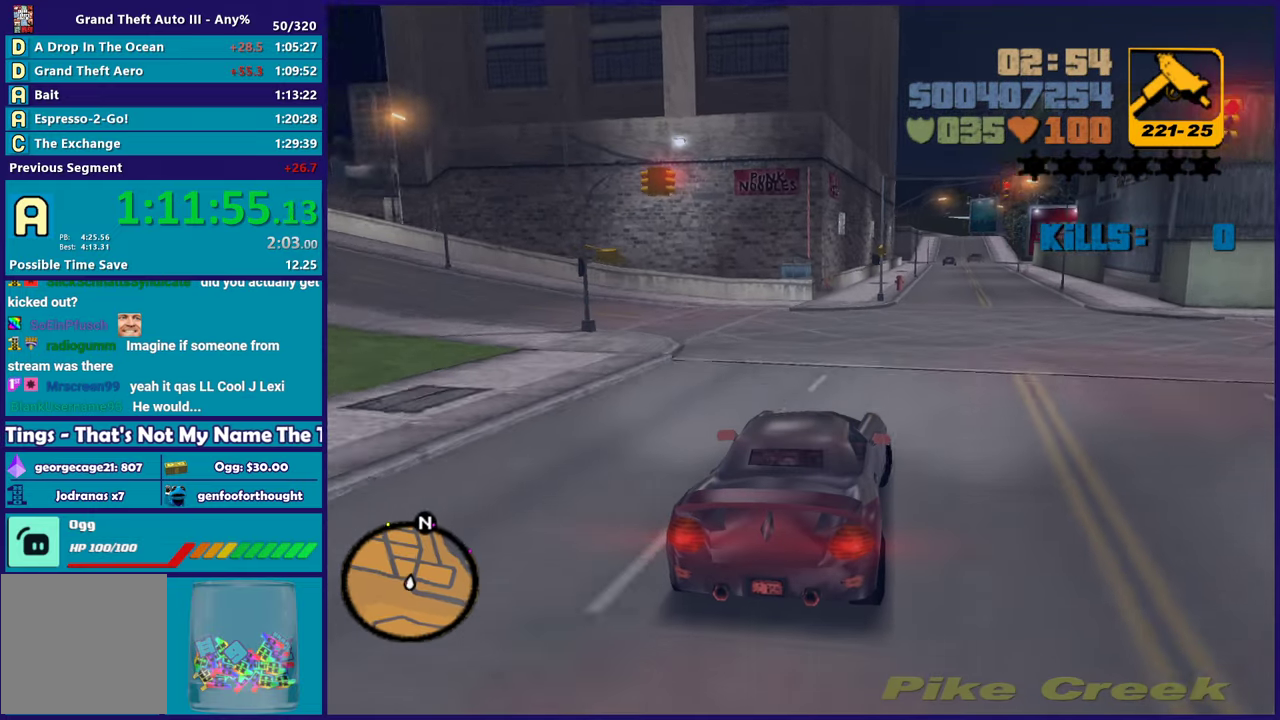
{"buttons": ["R2"], "left_stick": "center", "right_stick": "center", "events": [[50, "left_stick", "center"], [350, "left_stick", "right"], [433, "left_stick", "center"]]}
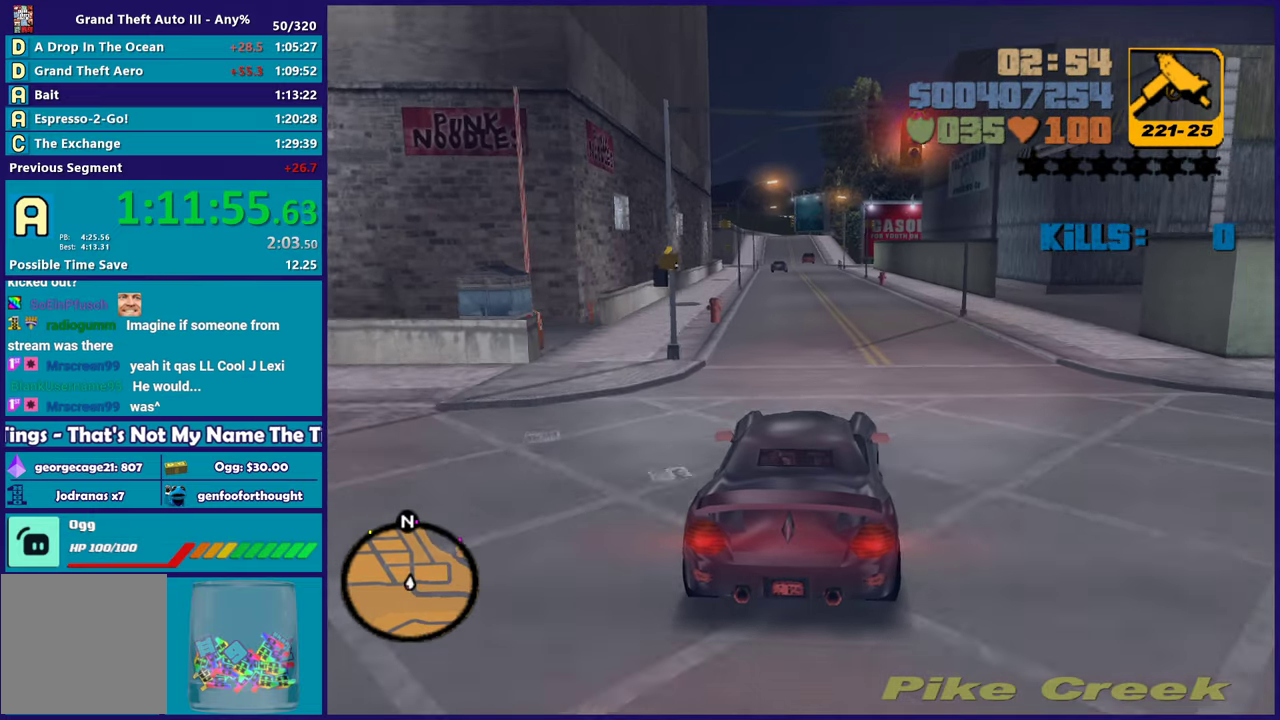
{"buttons": ["R2"], "left_stick": "center", "right_stick": "center", "events": [[67, "left_stick", "up-left"], [150, "left_stick", "center"]]}